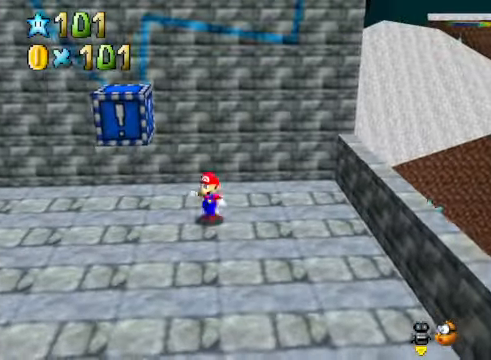
Gameplay with a controller (Xbox layout); each line is a JSON object with the inputs held at the frame after it. "events" lists button and stick changes between this image and that frame as [ms after this image, input, new state], when the widget could be followed in between.
{"buttons": ["A"], "left_stick": "down-left", "right_stick": "center", "events": [[367, "A", "down"]]}
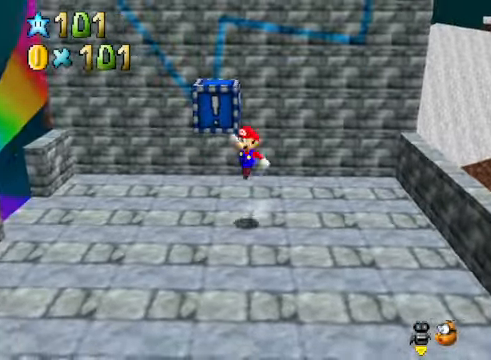
{"buttons": [], "left_stick": "center", "right_stick": "center", "events": [[133, "A", "up"], [167, "L2", "down"], [267, "left_stick", "center"], [367, "L2", "up"]]}
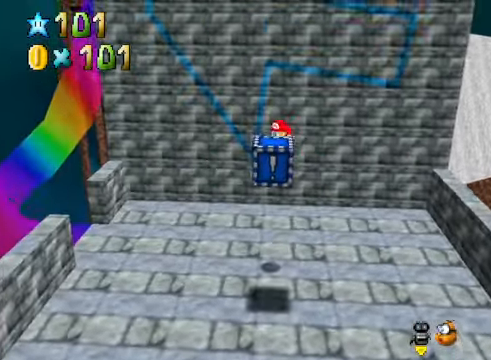
{"buttons": [], "left_stick": "down", "right_stick": "center", "events": [[234, "right_stick", "down-right"], [334, "left_stick", "down"], [401, "right_stick", "center"]]}
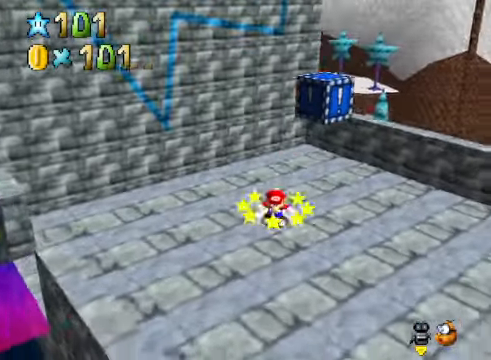
{"buttons": ["L2"], "left_stick": "center", "right_stick": "down-left", "events": [[100, "left_stick", "down-right"], [234, "A", "down"], [400, "A", "up"], [467, "L2", "down"], [467, "left_stick", "center"], [501, "right_stick", "down-left"]]}
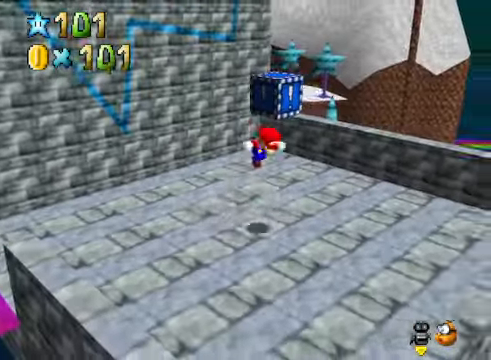
{"buttons": [], "left_stick": "up-left", "right_stick": "center", "events": [[133, "right_stick", "center"], [167, "L2", "up"], [200, "right_stick", "down-left"], [333, "right_stick", "center"], [433, "left_stick", "up-left"]]}
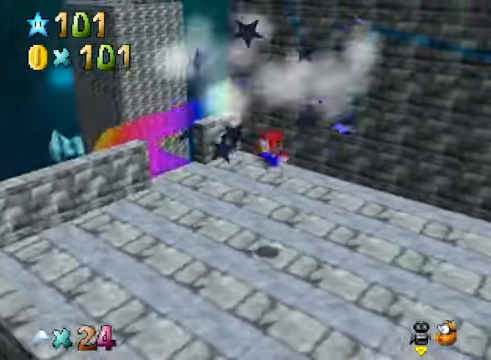
{"buttons": [], "left_stick": "up-left", "right_stick": "center", "events": []}
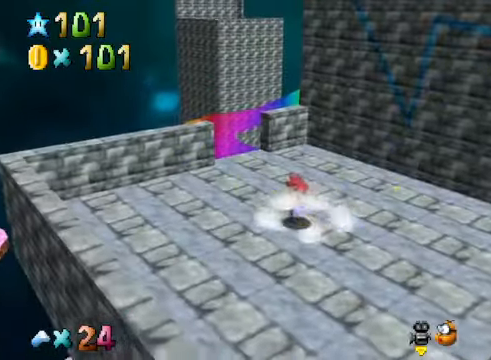
{"buttons": [], "left_stick": "up-left", "right_stick": "center", "events": []}
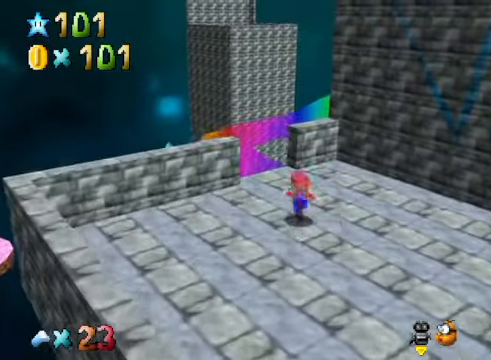
{"buttons": ["A"], "left_stick": "up-left", "right_stick": "center", "events": [[334, "A", "down"]]}
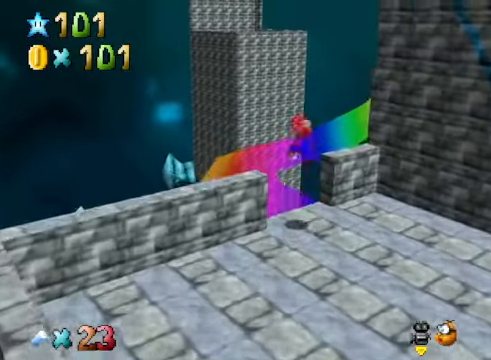
{"buttons": [], "left_stick": "center", "right_stick": "down-right", "events": [[100, "A", "up"], [267, "left_stick", "center"], [401, "right_stick", "down-right"]]}
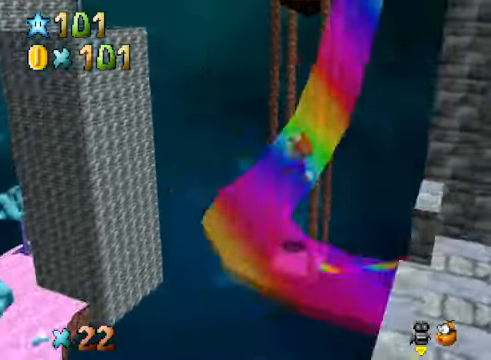
{"buttons": [], "left_stick": "up", "right_stick": "center", "events": [[33, "right_stick", "center"], [200, "left_stick", "up"]]}
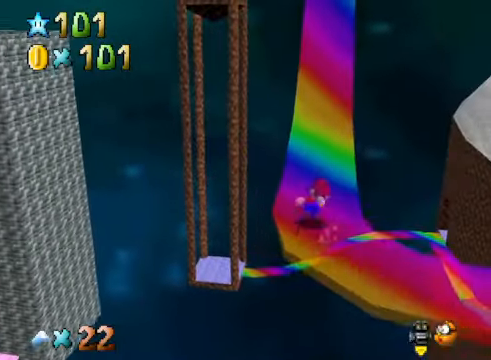
{"buttons": [], "left_stick": "up", "right_stick": "center", "events": [[100, "L2", "down"], [167, "A", "down"], [267, "A", "up"], [267, "L2", "up"]]}
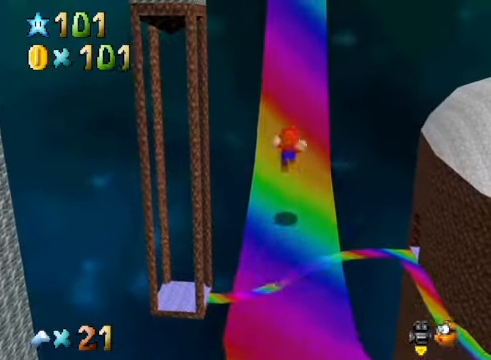
{"buttons": [], "left_stick": "up", "right_stick": "center", "events": []}
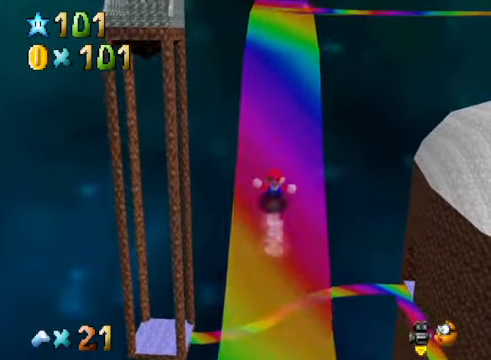
{"buttons": [], "left_stick": "up", "right_stick": "center", "events": []}
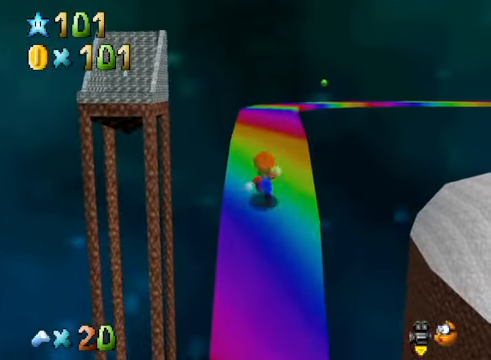
{"buttons": [], "left_stick": "up", "right_stick": "center", "events": []}
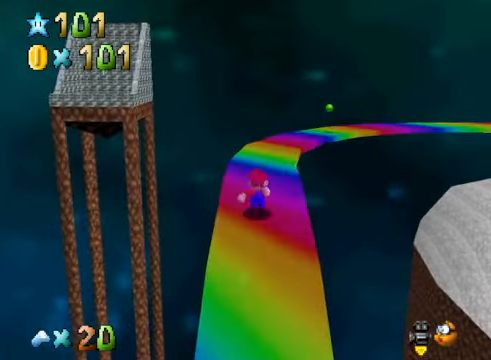
{"buttons": [], "left_stick": "up", "right_stick": "down-right", "events": [[434, "right_stick", "down-right"]]}
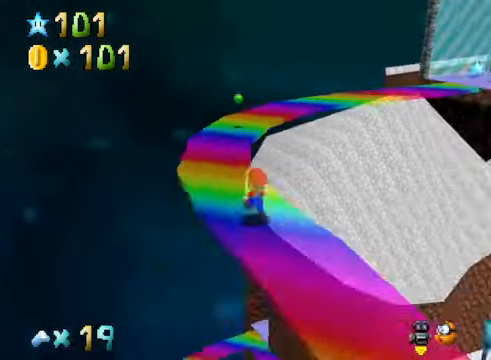
{"buttons": [], "left_stick": "up-left", "right_stick": "center", "events": [[33, "right_stick", "center"], [167, "left_stick", "up-left"]]}
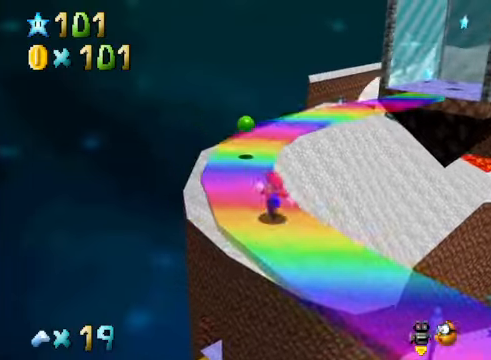
{"buttons": [], "left_stick": "up-left", "right_stick": "center", "events": []}
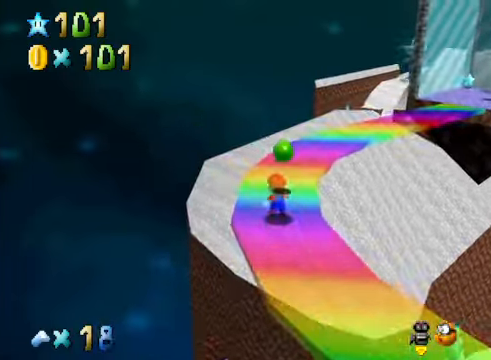
{"buttons": [], "left_stick": "up-left", "right_stick": "center", "events": [[100, "right_stick", "down-right"], [233, "right_stick", "center"]]}
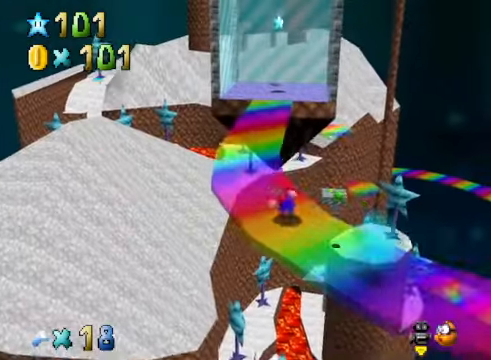
{"buttons": [], "left_stick": "up", "right_stick": "center", "events": [[400, "left_stick", "up"]]}
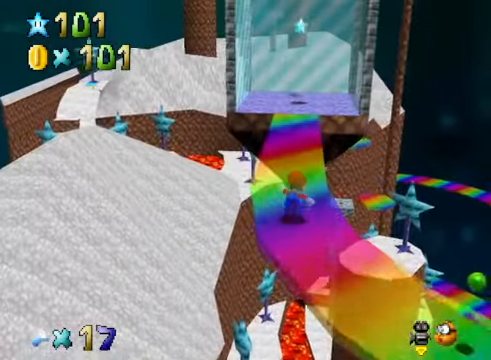
{"buttons": [], "left_stick": "up", "right_stick": "center", "events": [[201, "X", "down"], [301, "X", "up"]]}
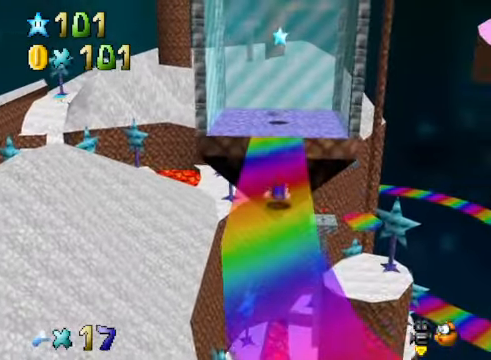
{"buttons": [], "left_stick": "up", "right_stick": "center", "events": [[67, "A", "down"], [167, "A", "up"]]}
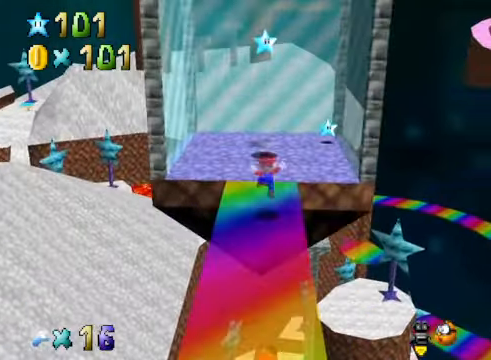
{"buttons": ["A"], "left_stick": "up", "right_stick": "center", "events": [[134, "A", "down"]]}
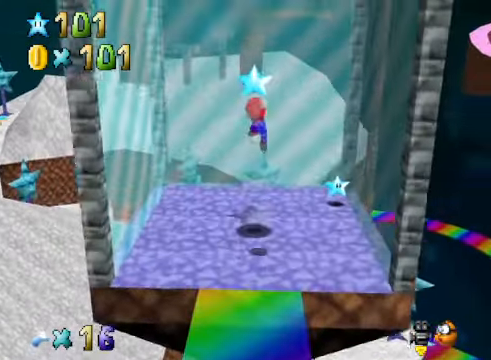
{"buttons": [], "left_stick": "up", "right_stick": "center", "events": [[101, "A", "up"], [234, "L2", "down"], [468, "L2", "up"]]}
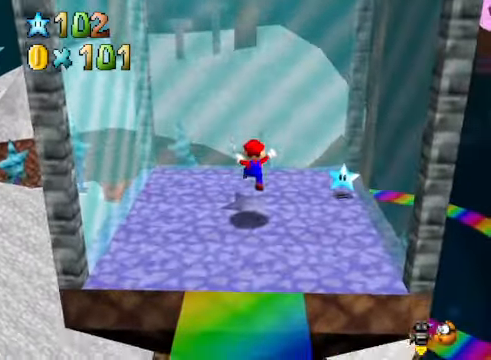
{"buttons": [], "left_stick": "center", "right_stick": "center", "events": [[34, "left_stick", "center"]]}
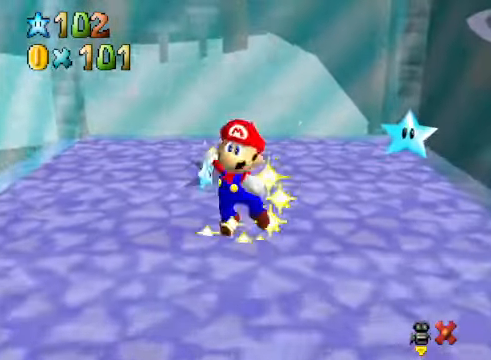
{"buttons": [], "left_stick": "center", "right_stick": "center", "events": []}
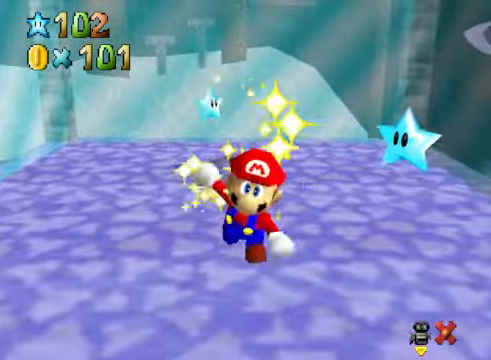
{"buttons": [], "left_stick": "center", "right_stick": "center", "events": []}
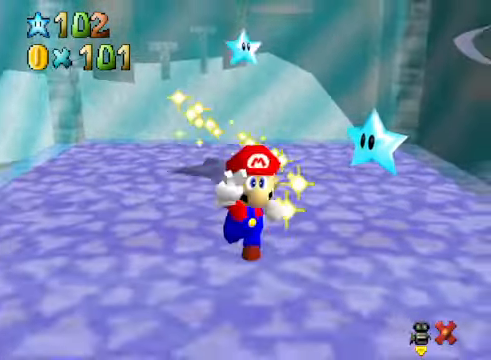
{"buttons": [], "left_stick": "center", "right_stick": "center", "events": []}